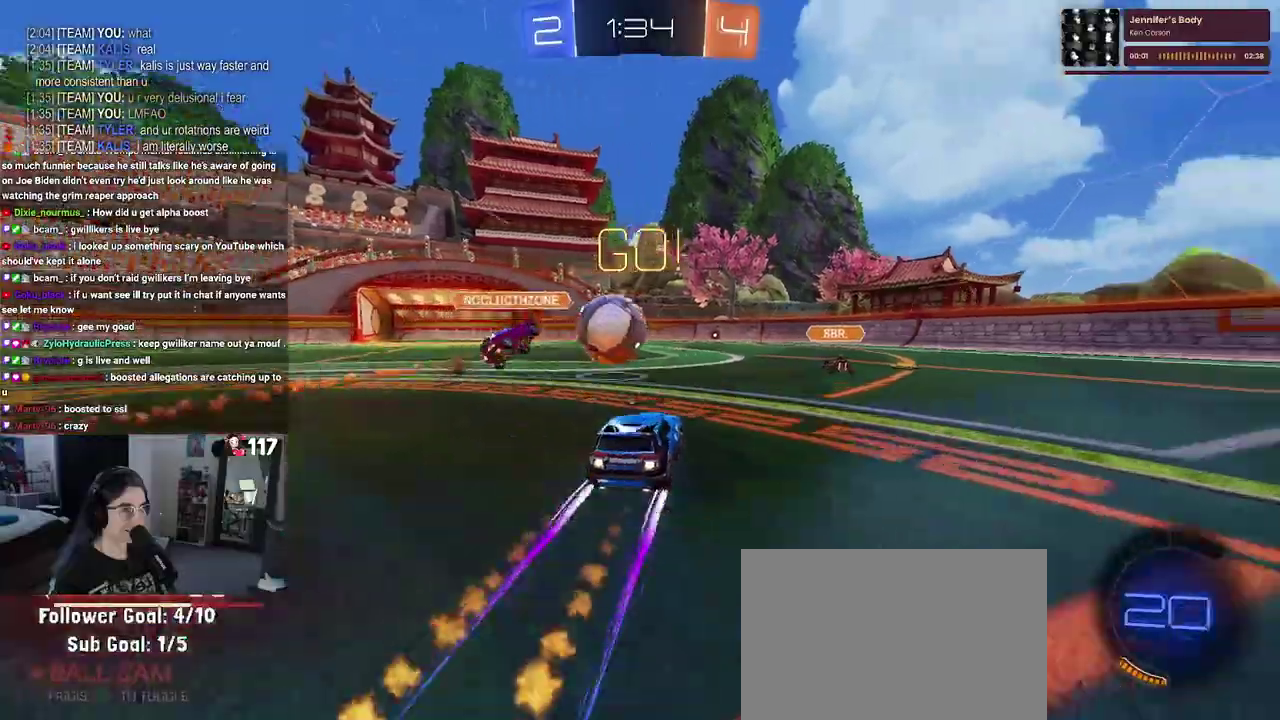
Gameplay with a controller (PlayStation layout); each line is a JSON object with the inputs held at the frame after it. "events" lists button and stick changes between this image and that frame as [ms after this image, input, new state], when the widget could be followed in between. Not read: START.
{"buttons": ["R2"], "left_stick": "center", "right_stick": "center", "events": [[33, "left_stick", "up-right"], [150, "left_stick", "center"], [200, "R1", "up"]]}
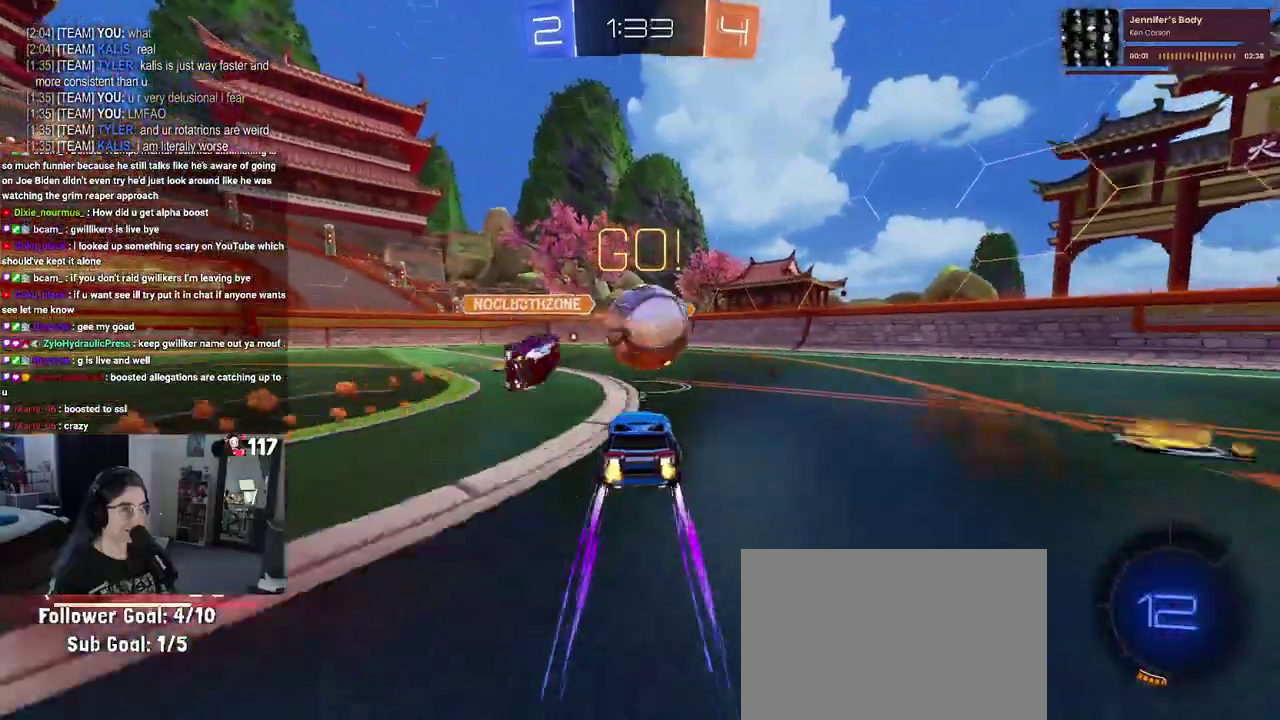
{"buttons": ["R2"], "left_stick": "right", "right_stick": "center", "events": [[333, "left_stick", "right"]]}
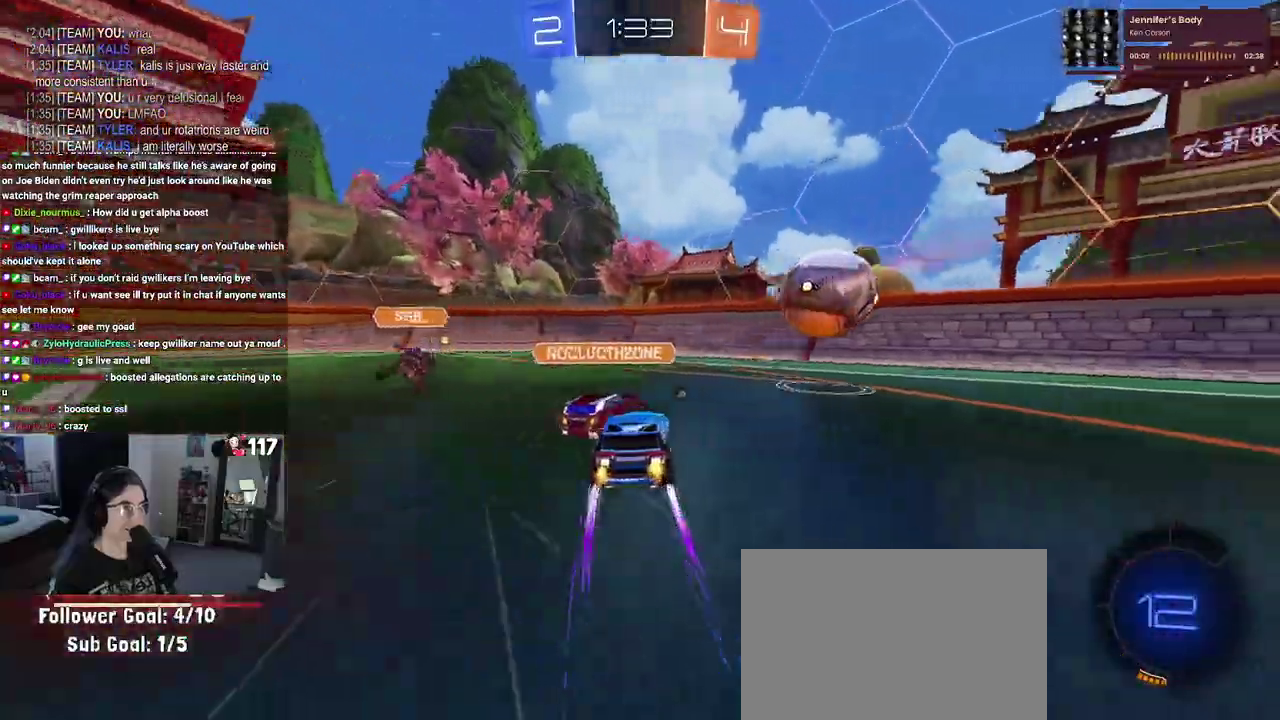
{"buttons": ["TRIANGLE", "R2"], "left_stick": "up-left", "right_stick": "center", "events": [[33, "left_stick", "up-right"], [117, "left_stick", "center"], [167, "left_stick", "up-right"], [417, "left_stick", "up"], [467, "TRIANGLE", "down"], [467, "left_stick", "up-left"]]}
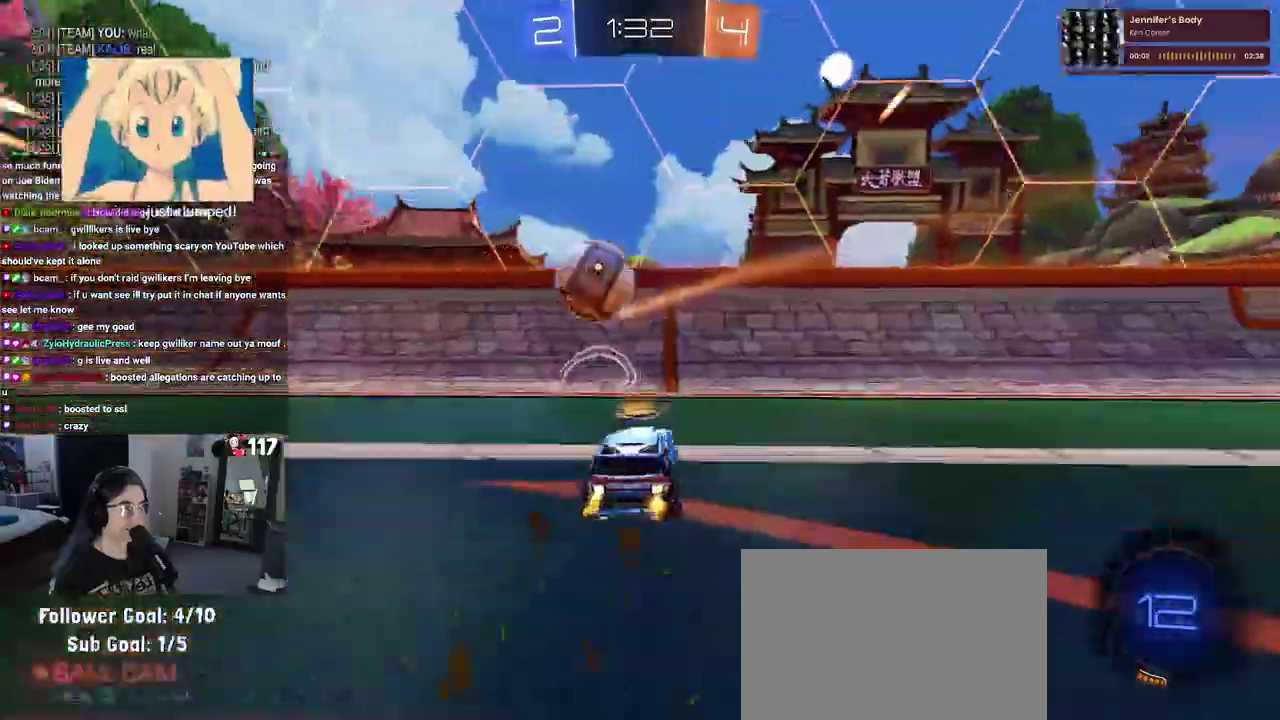
{"buttons": ["R2"], "left_stick": "center", "right_stick": "center"}
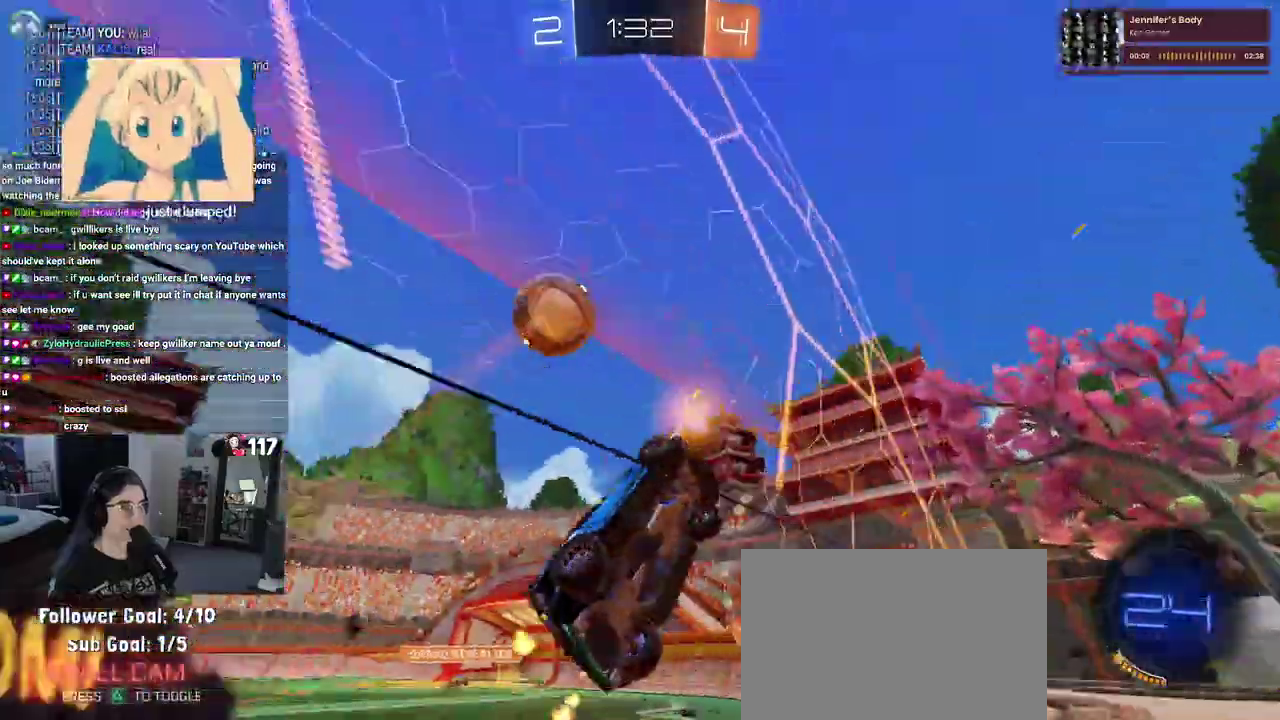
{"buttons": ["R2"], "left_stick": "center", "right_stick": "center"}
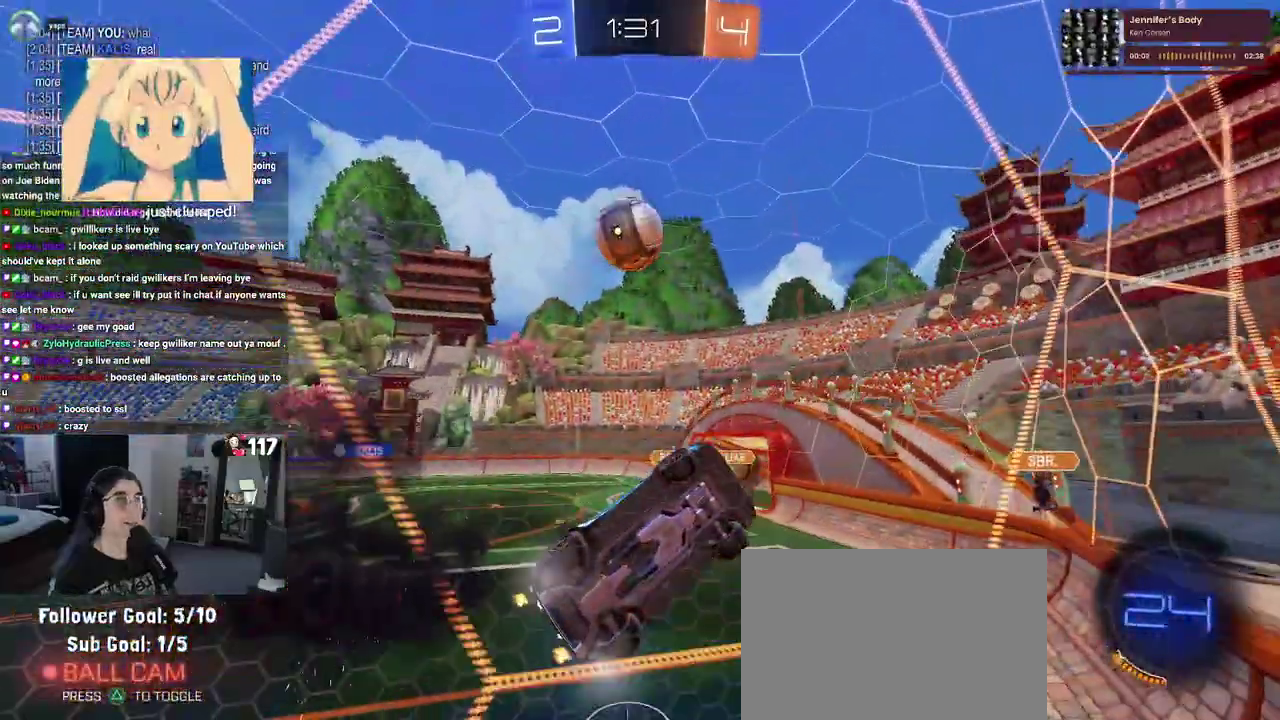
{"buttons": ["R2"], "left_stick": "center", "right_stick": "center"}
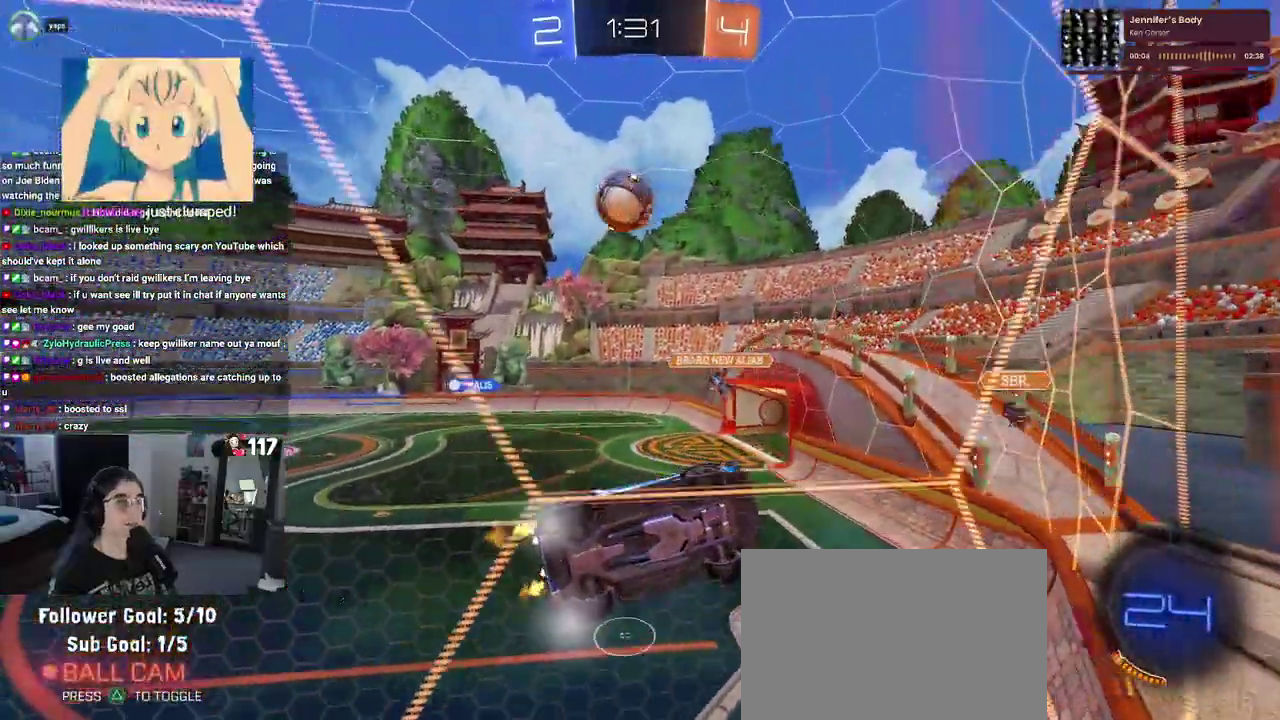
{"buttons": ["SQUARE", "R2"], "left_stick": "up-left", "right_stick": "center", "events": [[67, "left_stick", "up-left"], [267, "left_stick", "center"], [450, "SQUARE", "down"], [483, "left_stick", "up-left"]]}
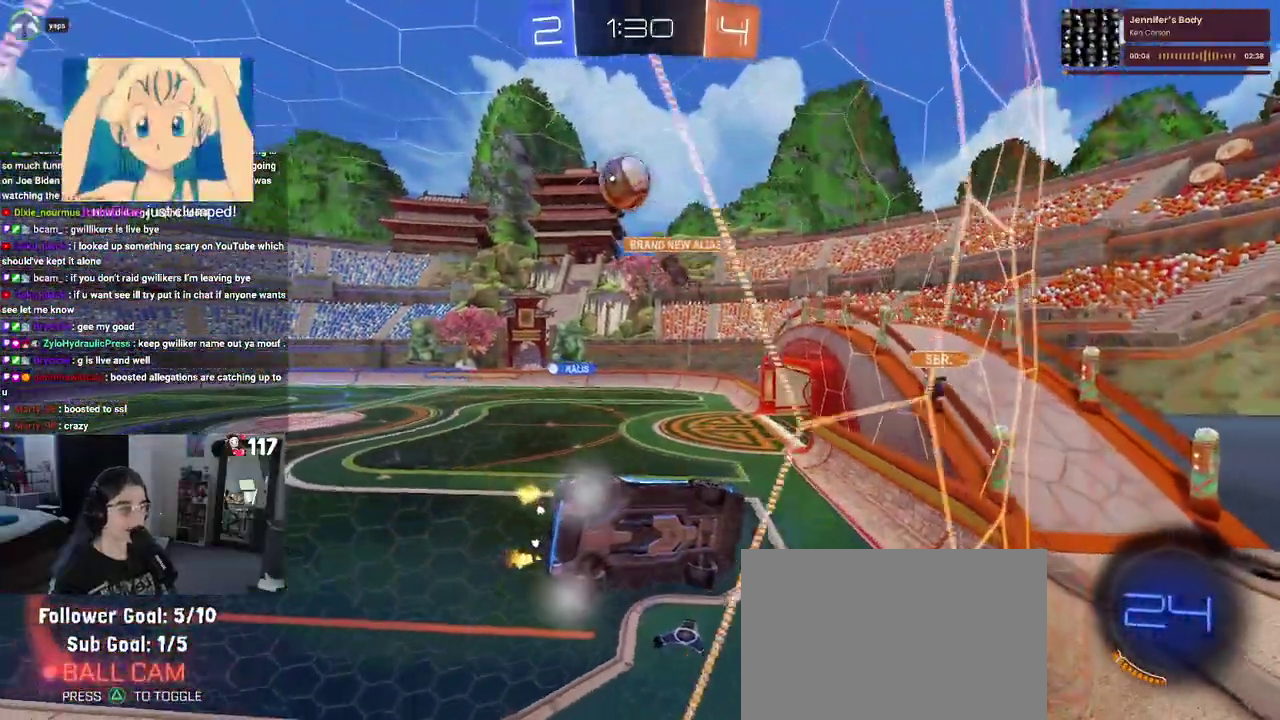
{"buttons": ["TRIANGLE", "R2"], "left_stick": "left", "right_stick": "center", "events": [[67, "SQUARE", "up"], [200, "left_stick", "center"], [367, "left_stick", "up-left"], [417, "TRIANGLE", "down"], [483, "left_stick", "left"]]}
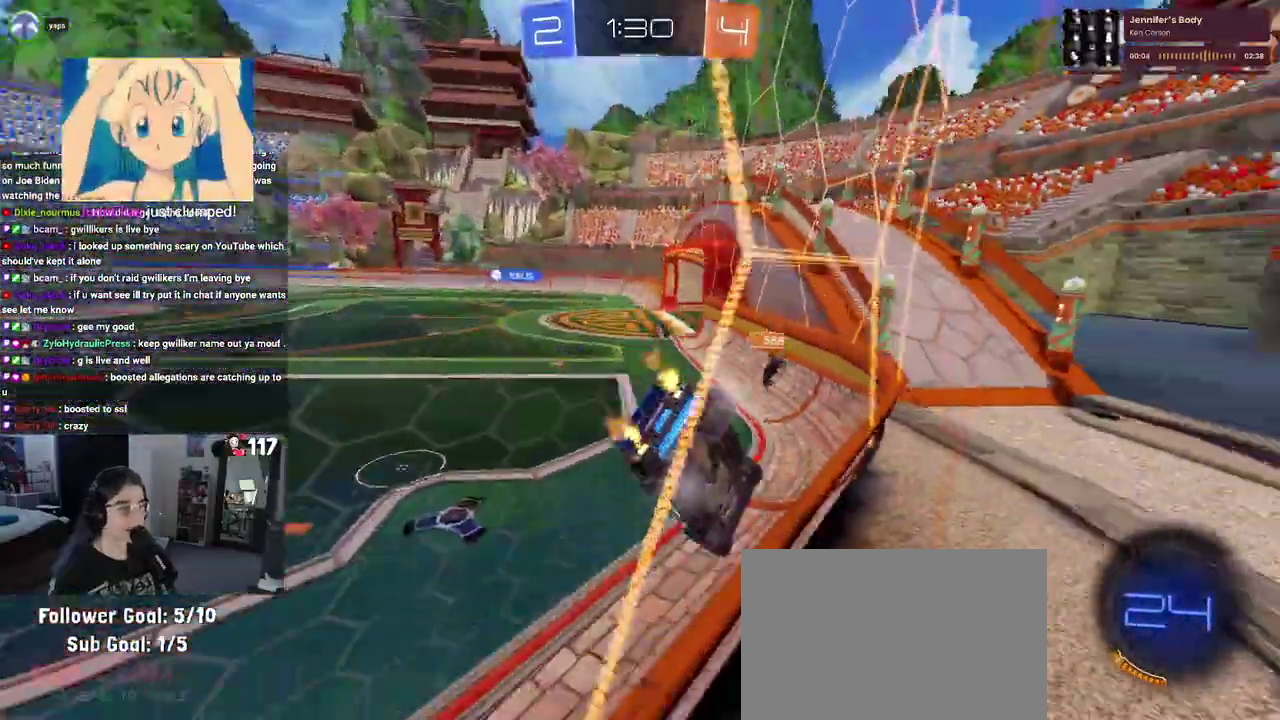
{"buttons": ["R1", "R2"], "left_stick": "center", "right_stick": "center"}
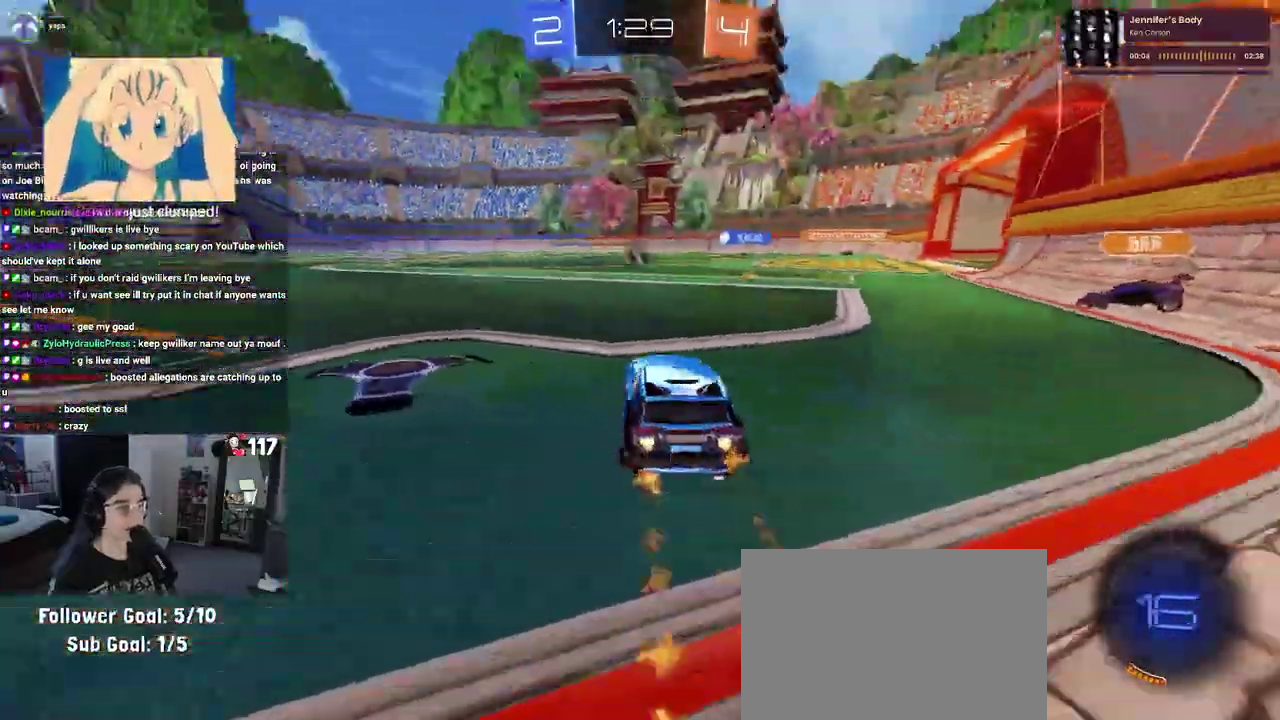
{"buttons": ["SQUARE", "R1", "R2"], "left_stick": "down-left", "right_stick": "center"}
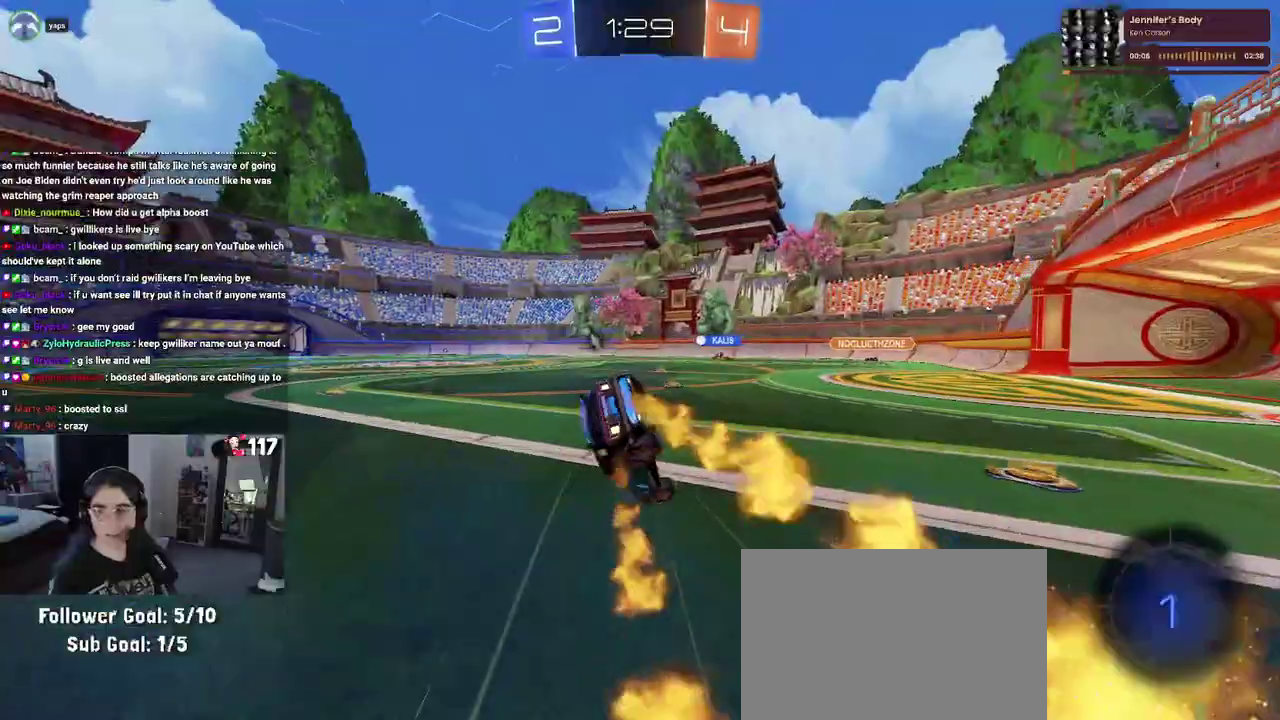
{"buttons": ["SQUARE", "R2"], "left_stick": "down-left", "right_stick": "center", "events": [[17, "R1", "up"], [133, "left_stick", "left"], [500, "left_stick", "down-left"]]}
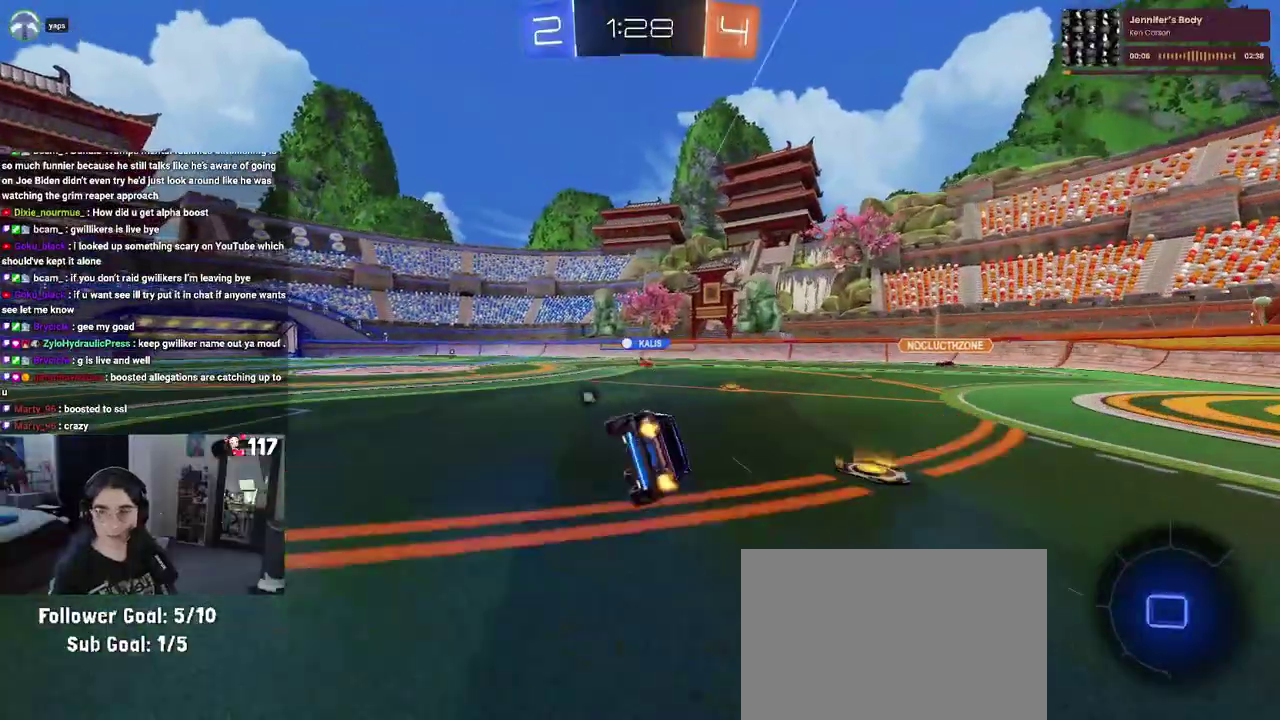
{"buttons": ["CROSS", "R2"], "left_stick": "up-right", "right_stick": "center", "events": [[100, "left_stick", "center"], [117, "SQUARE", "up"], [267, "left_stick", "left"], [450, "CROSS", "down"], [483, "left_stick", "up-right"]]}
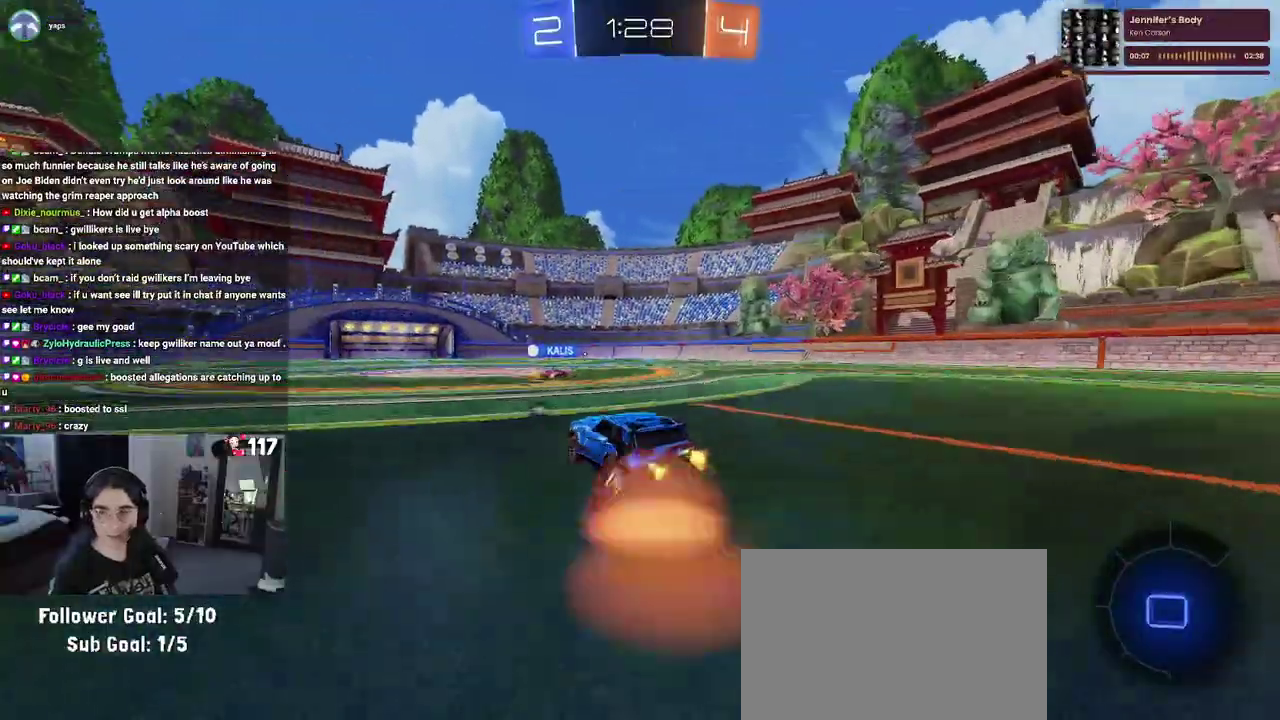
{"buttons": ["SQUARE", "R2"], "left_stick": "right", "right_stick": "center", "events": [[33, "CROSS", "up"], [117, "CROSS", "down"], [167, "left_stick", "center"], [183, "SQUARE", "down"], [217, "CROSS", "up"], [217, "left_stick", "down"], [350, "left_stick", "down-right"], [433, "left_stick", "right"]]}
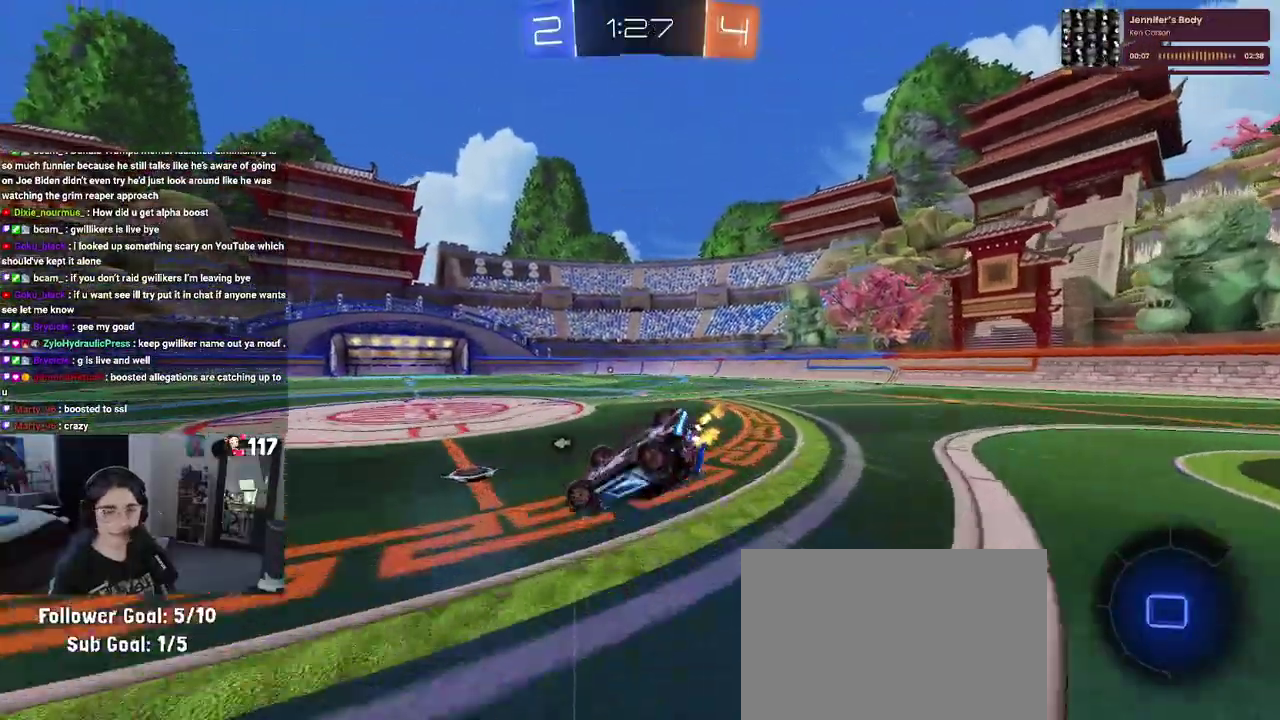
{"buttons": ["R2"], "left_stick": "right", "right_stick": "center", "events": [[483, "SQUARE", "up"]]}
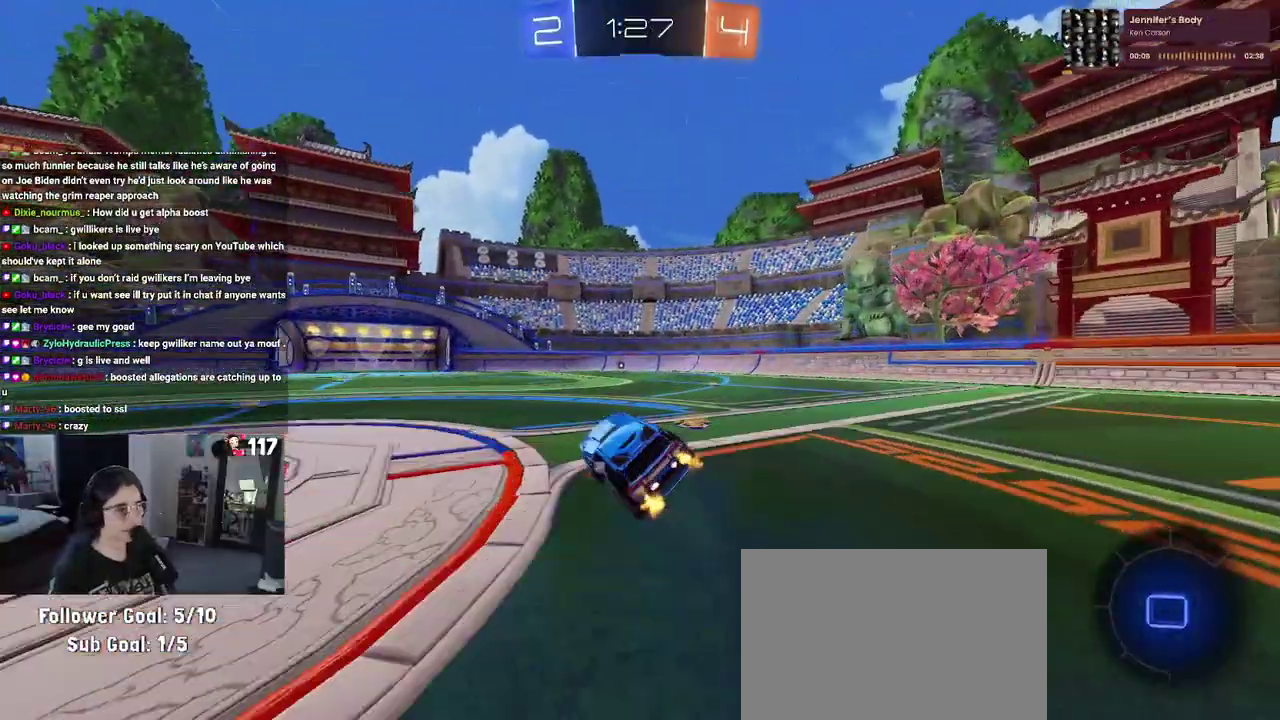
{"buttons": ["R2"], "left_stick": "center", "right_stick": "center"}
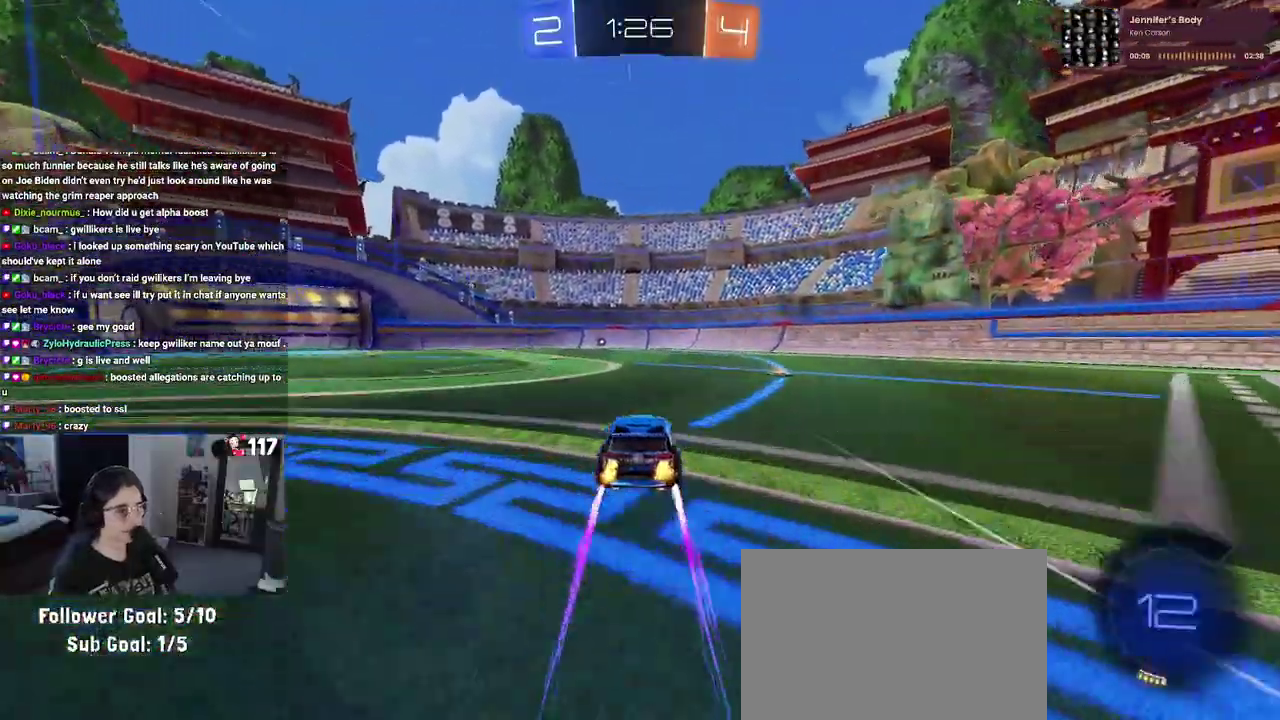
{"buttons": ["R2"], "left_stick": "center", "right_stick": "center"}
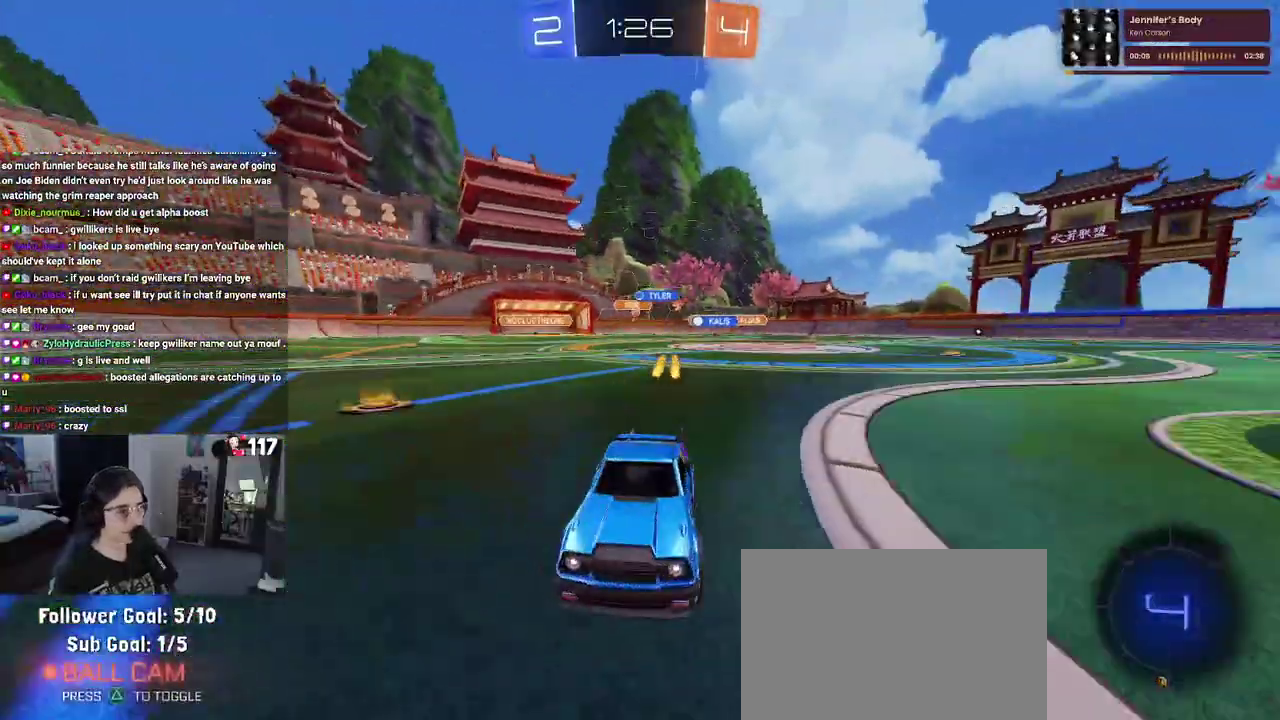
{"buttons": ["R2"], "left_stick": "center", "right_stick": "center"}